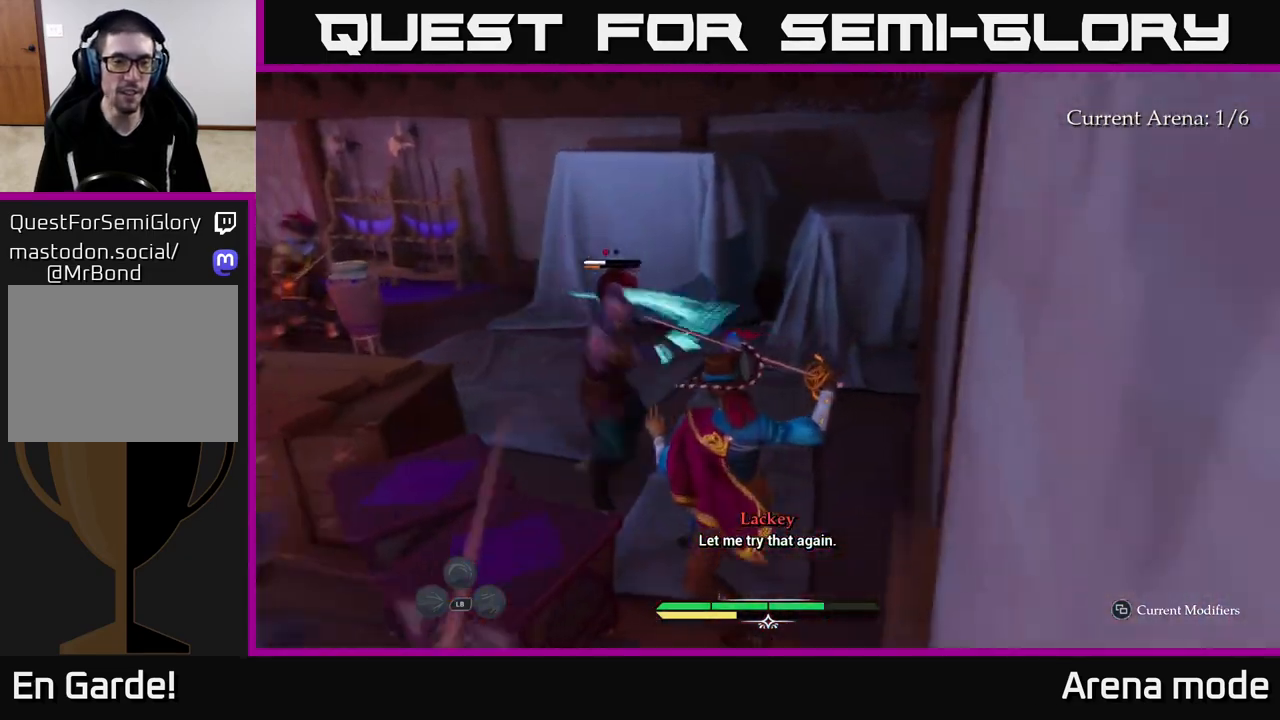
Gameplay with a controller (Xbox layout); each line is a JSON object with the inputs held at the frame after it. "events" lists button and stick changes between this image and that frame as [ms after this image, input, new state], when the widget could be followed in between.
{"buttons": [], "left_stick": "center", "right_stick": "center", "events": [[17, "B", "down"], [50, "left_stick", "down-left"], [100, "B", "up"], [200, "left_stick", "center"]]}
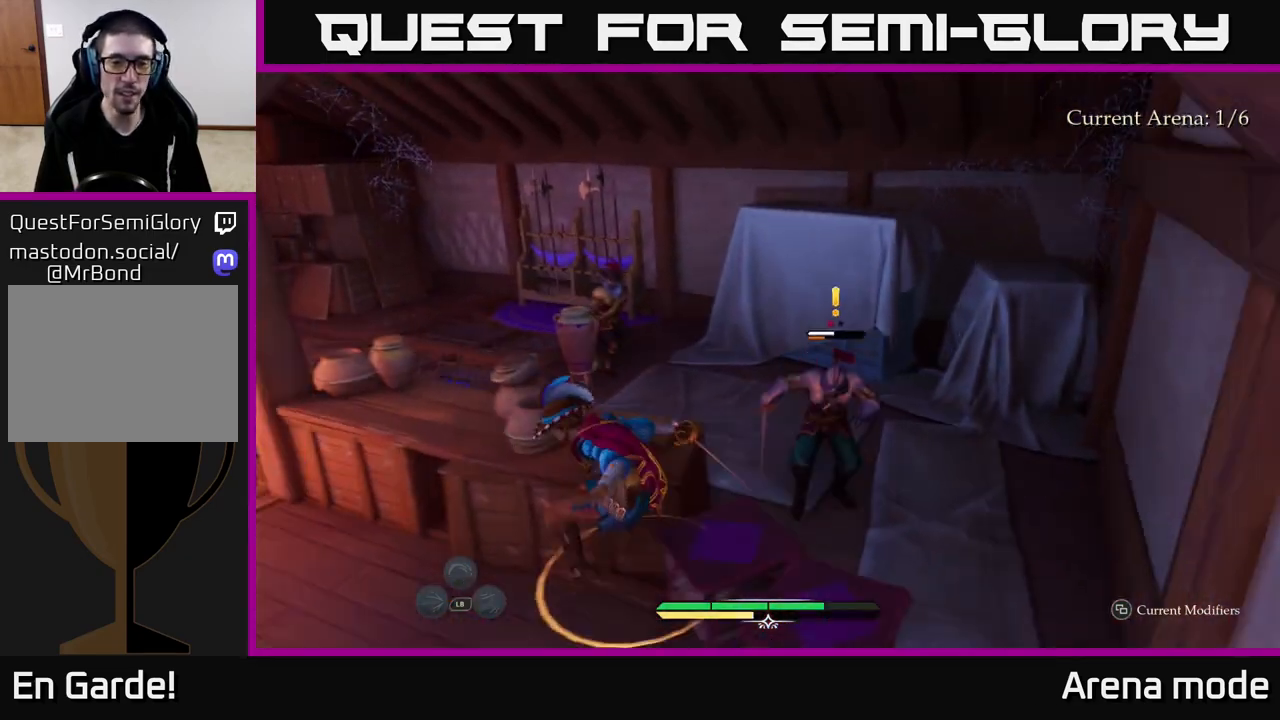
{"buttons": [], "left_stick": "up-right", "right_stick": "center", "events": [[50, "X", "down"], [67, "left_stick", "up-right"], [100, "X", "up"], [400, "X", "down"], [483, "X", "up"]]}
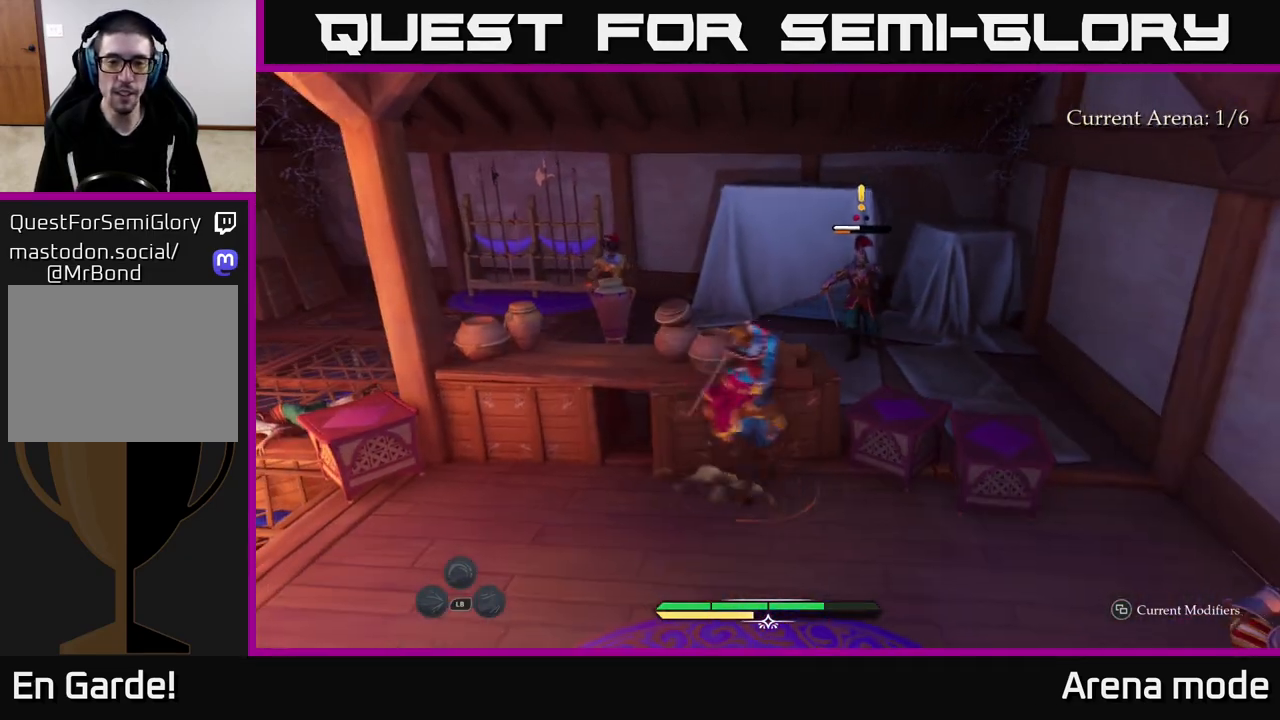
{"buttons": [], "left_stick": "down-right", "right_stick": "center", "events": [[50, "left_stick", "down-left"], [133, "left_stick", "down"], [150, "X", "down"], [233, "X", "up"], [233, "left_stick", "down-right"], [333, "X", "down"], [433, "X", "up"]]}
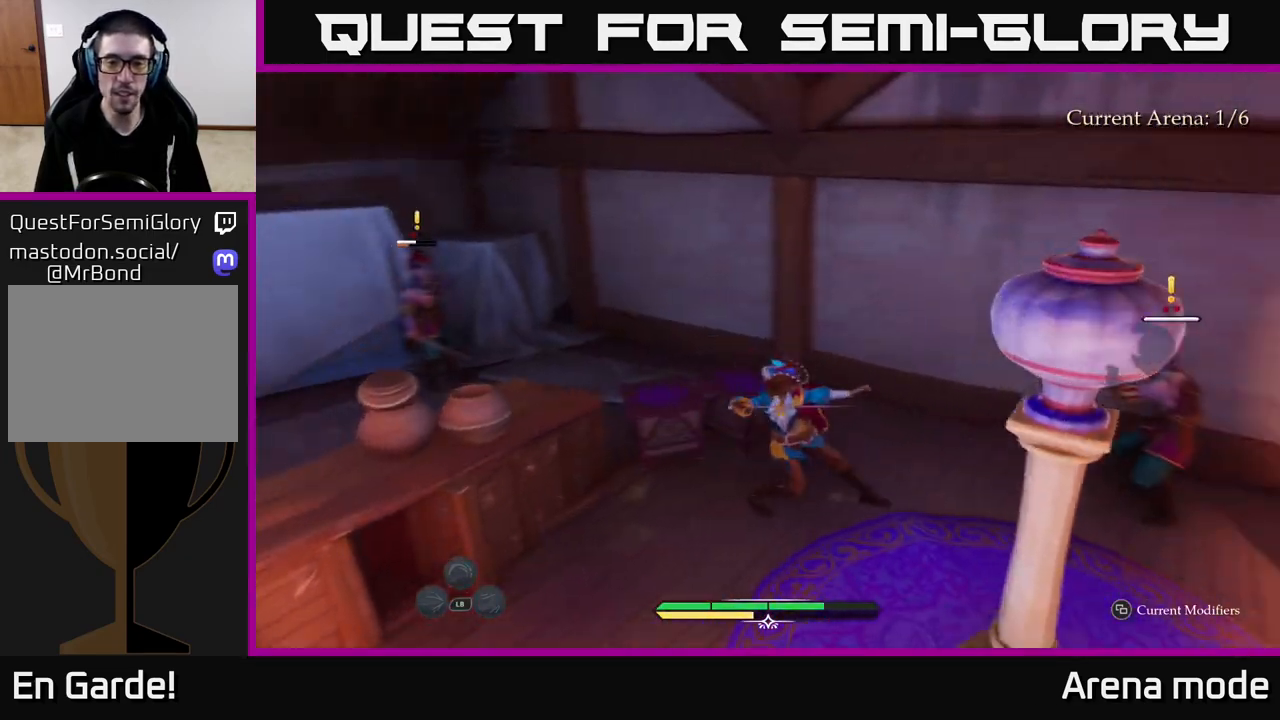
{"buttons": [], "left_stick": "right", "right_stick": "center", "events": [[33, "X", "down"], [133, "X", "up"], [233, "X", "down"], [233, "left_stick", "right"], [317, "X", "up"], [417, "X", "down"], [500, "X", "up"]]}
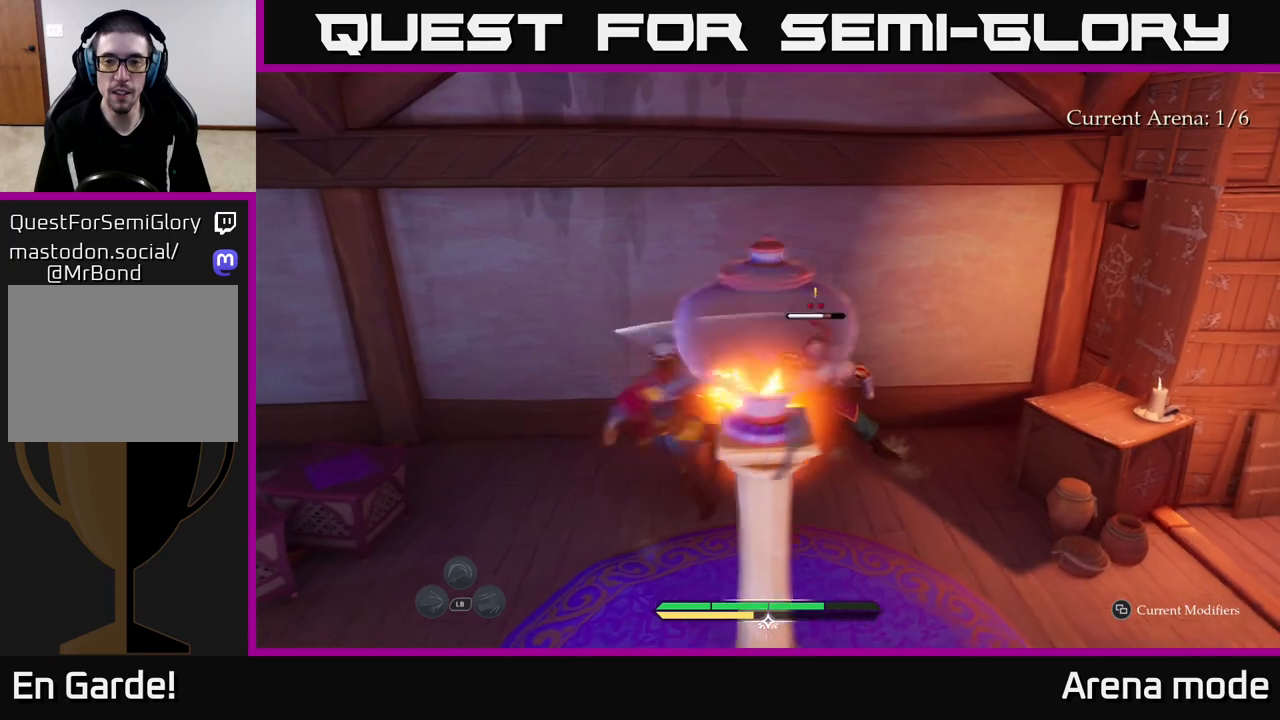
{"buttons": [], "left_stick": "center", "right_stick": "center", "events": [[133, "left_stick", "center"]]}
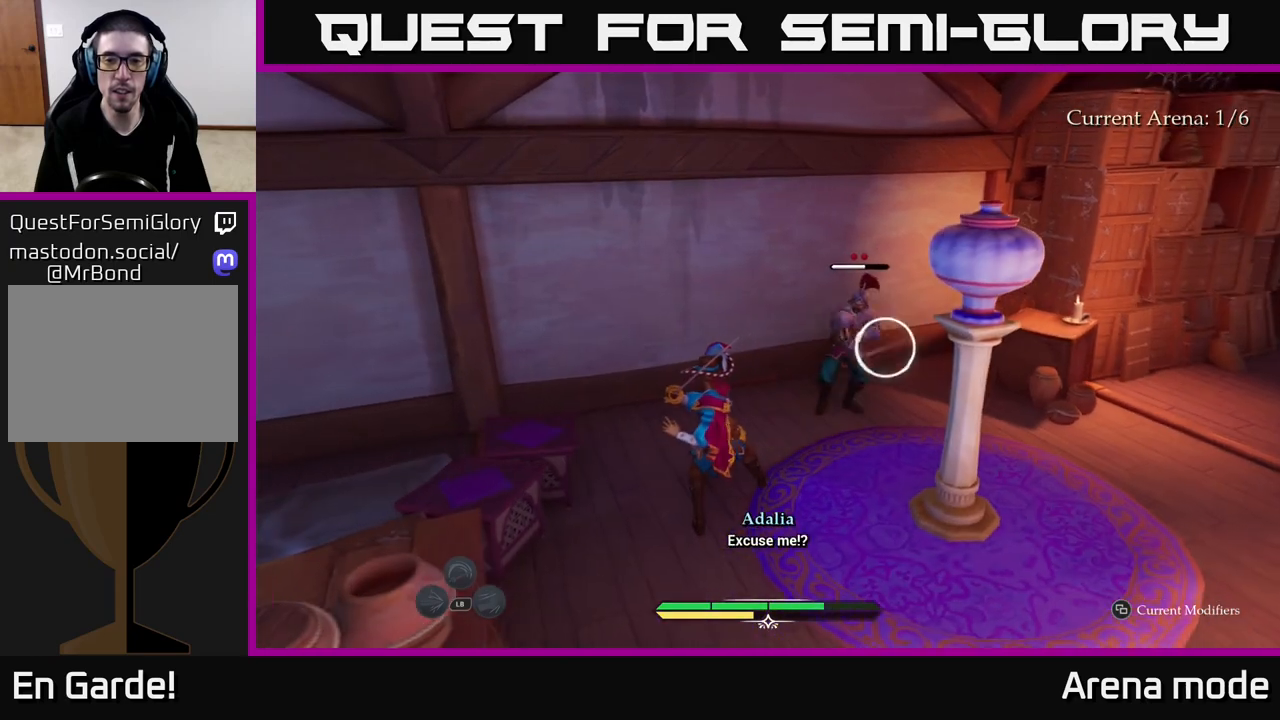
{"buttons": [], "left_stick": "up-right", "right_stick": "center", "events": [[133, "Y", "down"], [183, "Y", "up"], [317, "left_stick", "up-right"]]}
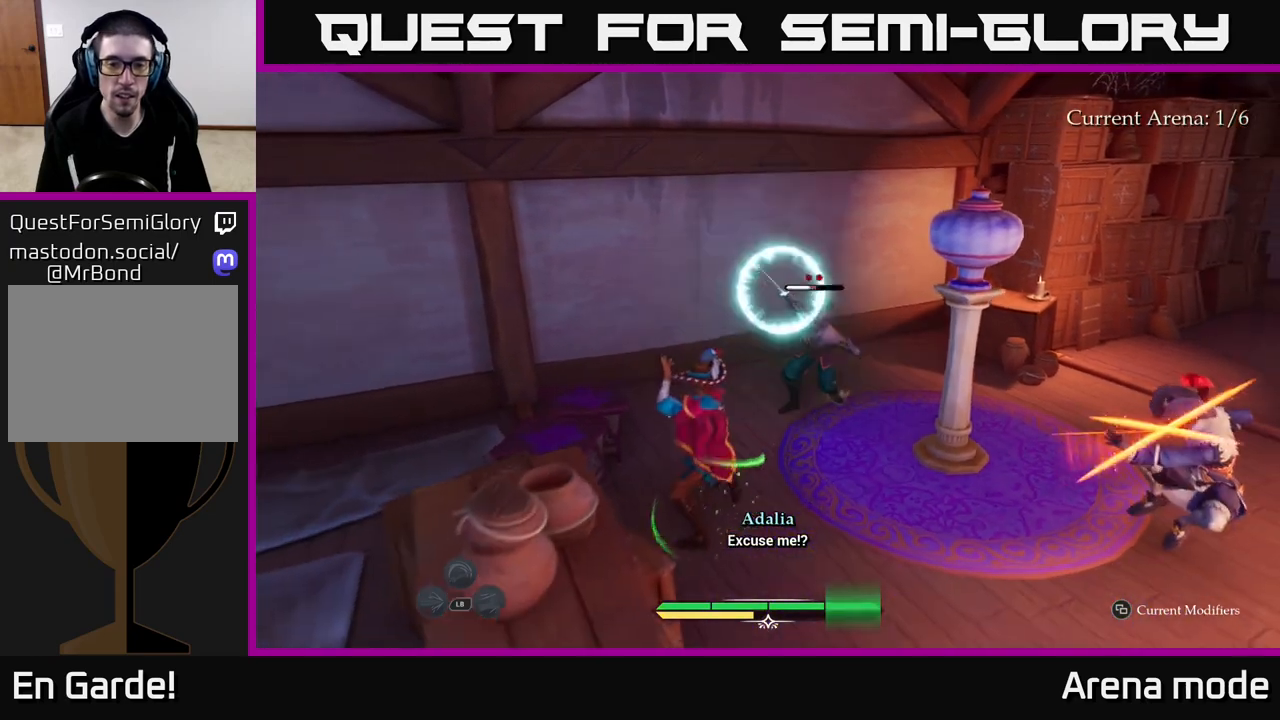
{"buttons": [], "left_stick": "up-right", "right_stick": "center", "events": [[200, "Y", "down"], [267, "Y", "up"], [383, "B", "down"], [450, "B", "up"]]}
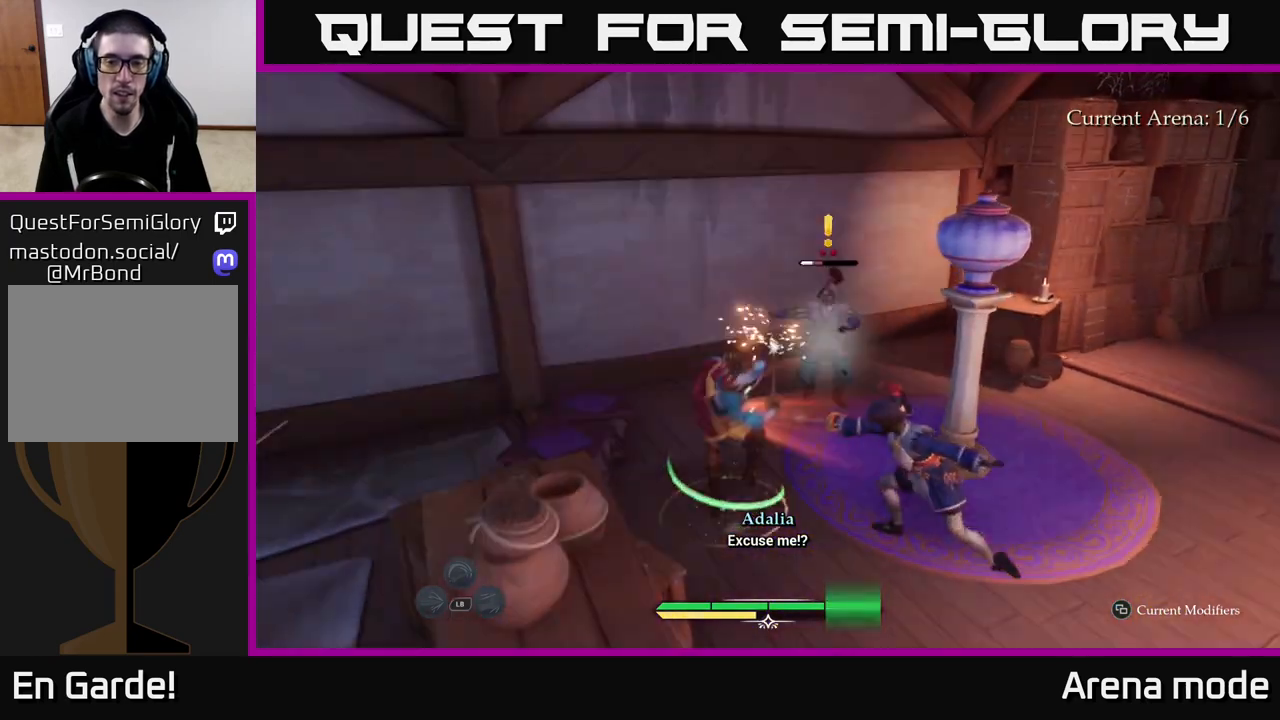
{"buttons": [], "left_stick": "up-right", "right_stick": "center", "events": [[317, "B", "down"], [417, "B", "up"]]}
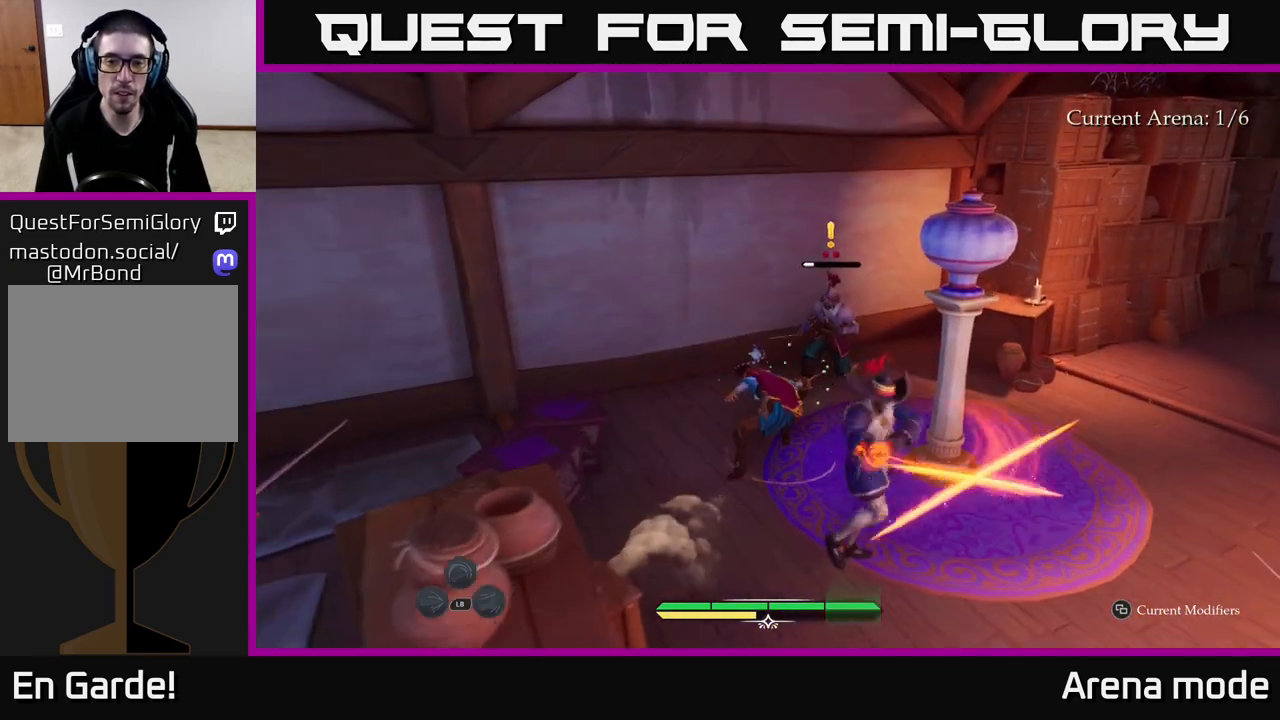
{"buttons": [], "left_stick": "up", "right_stick": "center", "events": [[100, "left_stick", "up"], [150, "X", "down"], [250, "X", "up"], [350, "X", "down"], [433, "X", "up"]]}
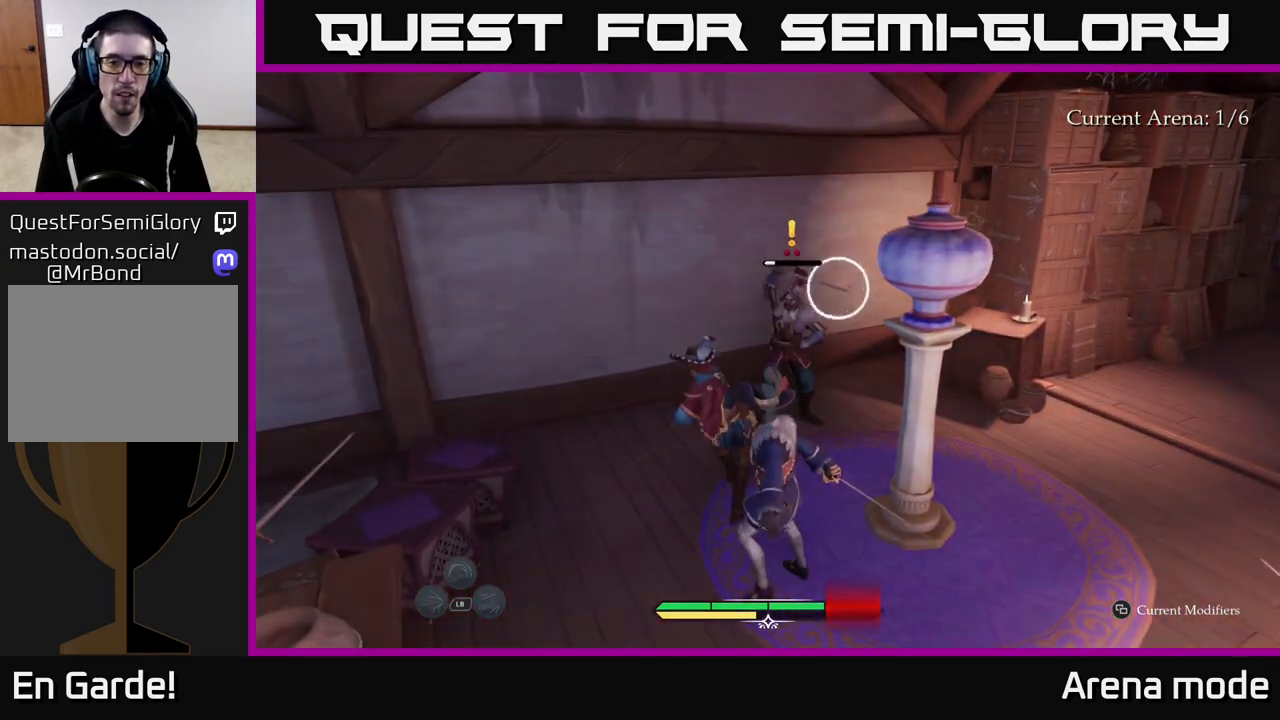
{"buttons": [], "left_stick": "up-right", "right_stick": "center", "events": [[33, "X", "down"], [117, "X", "up"], [117, "left_stick", "up-right"], [233, "X", "down"], [300, "X", "up"], [400, "X", "down"], [483, "X", "up"]]}
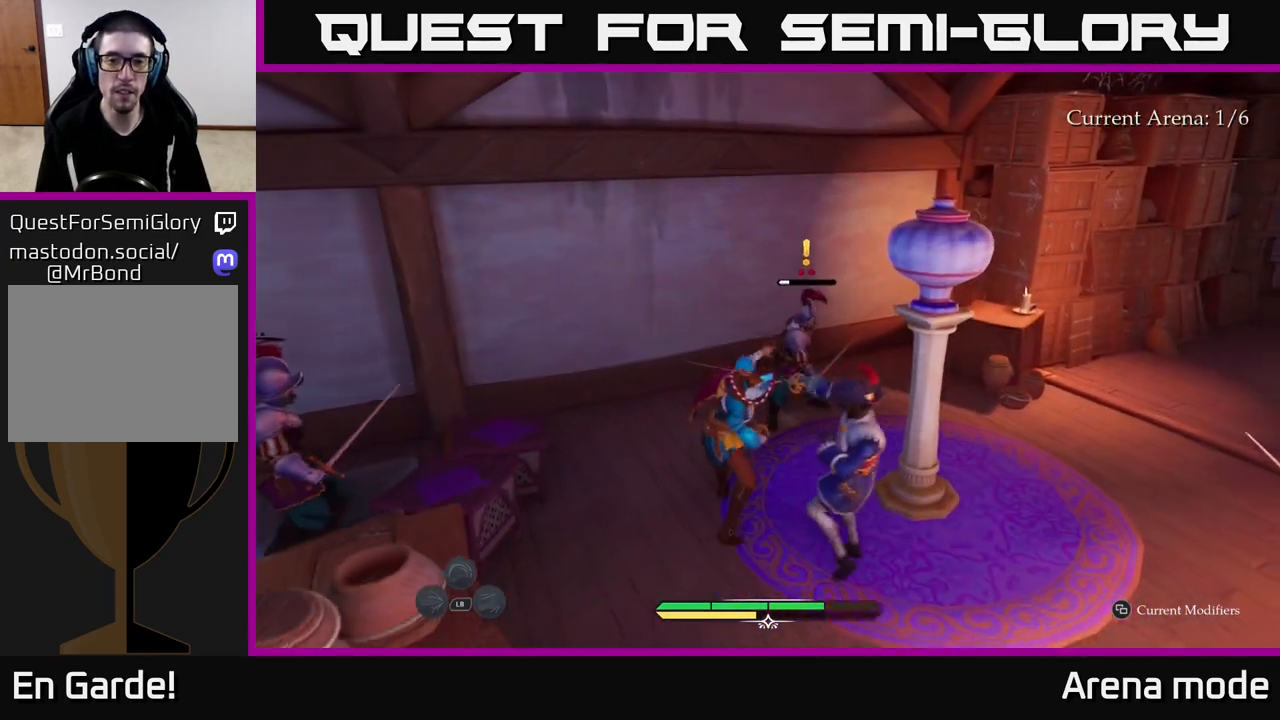
{"buttons": ["X"], "left_stick": "up", "right_stick": "center", "events": [[67, "X", "down"], [167, "X", "up"], [267, "X", "down"], [267, "left_stick", "up"], [350, "X", "up"], [467, "X", "down"]]}
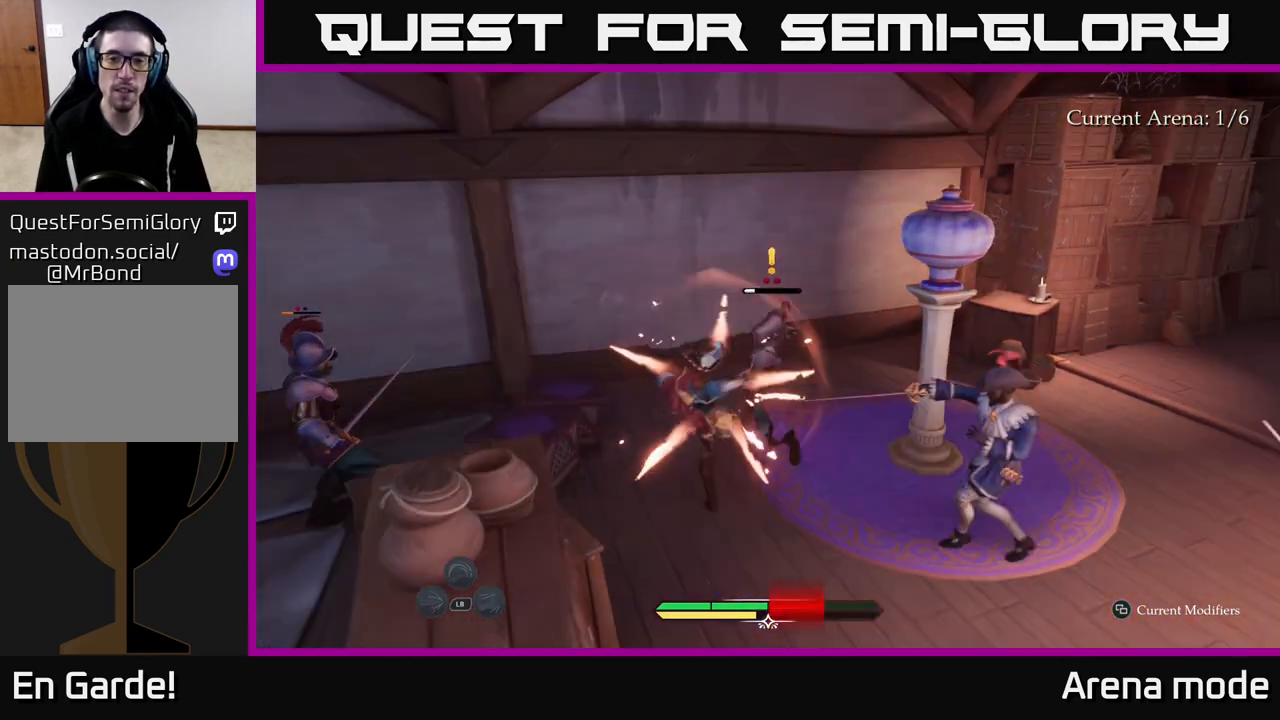
{"buttons": [], "left_stick": "up", "right_stick": "center", "events": [[50, "X", "up"], [150, "X", "down"], [250, "X", "up"], [350, "X", "down"], [450, "X", "up"]]}
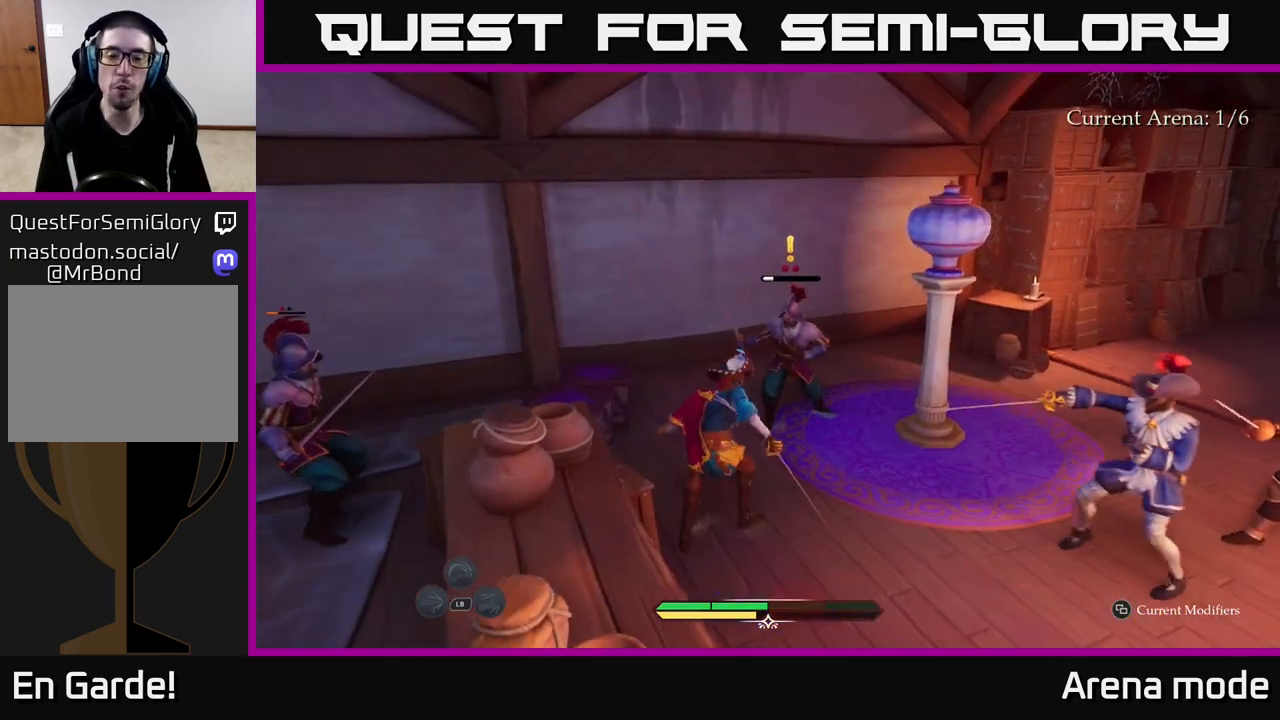
{"buttons": ["X"], "left_stick": "up", "right_stick": "center", "events": [[50, "X", "down"], [150, "X", "up"], [233, "X", "down"], [333, "X", "up"], [417, "X", "down"]]}
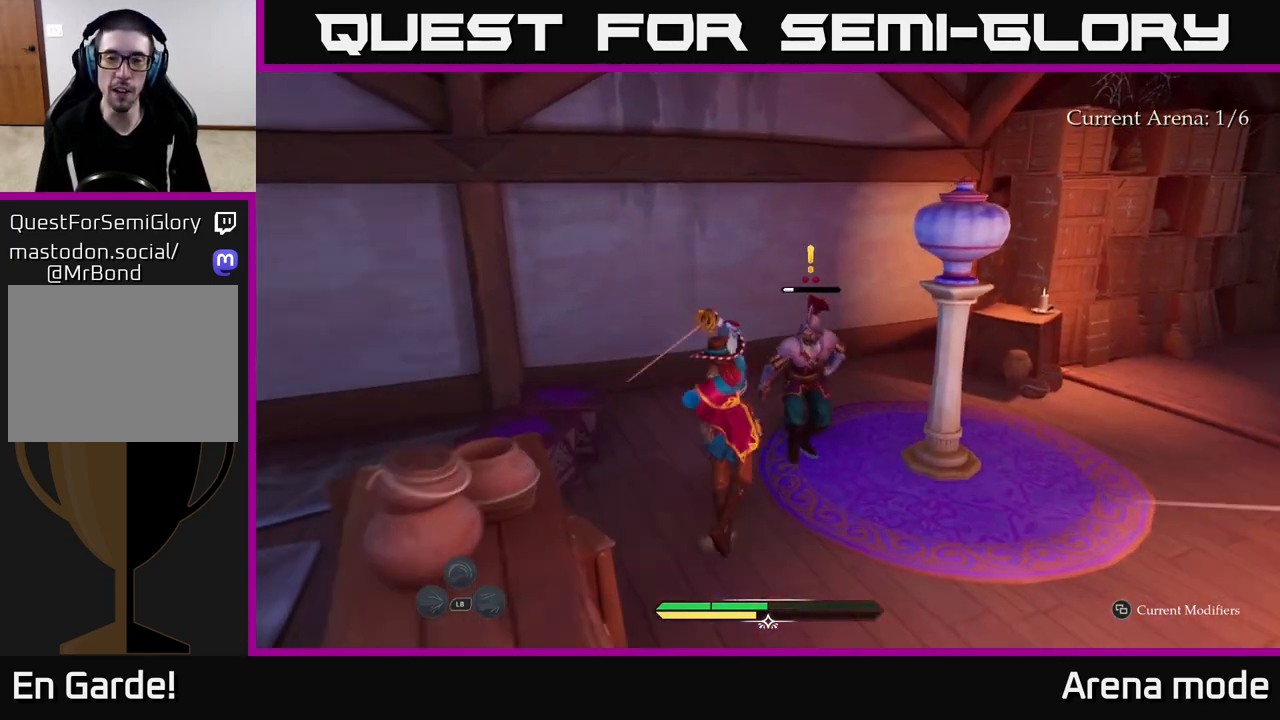
{"buttons": [], "left_stick": "up-right", "right_stick": "center", "events": [[17, "X", "up"], [50, "left_stick", "up-right"], [133, "X", "down"], [233, "X", "up"], [317, "X", "down"], [417, "X", "up"]]}
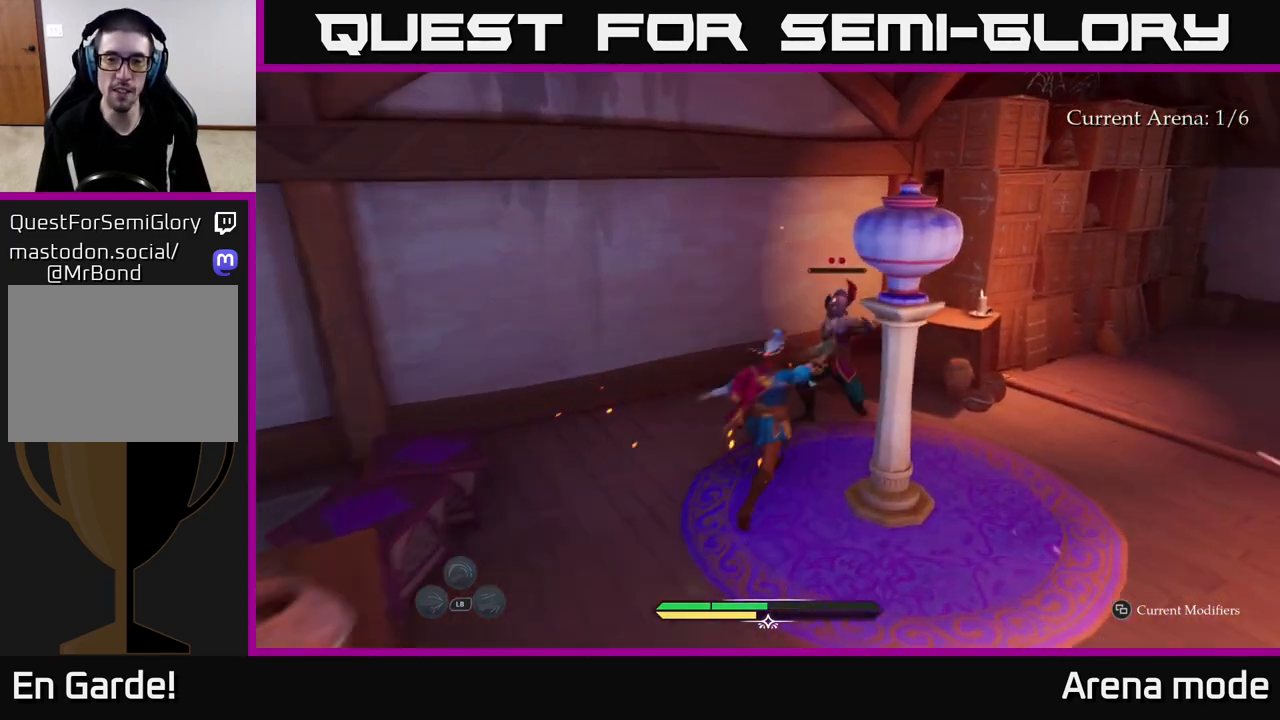
{"buttons": ["X"], "left_stick": "up-right", "right_stick": "center", "events": [[17, "X", "down"], [117, "X", "up"], [200, "X", "down"], [300, "X", "up"], [417, "X", "down"]]}
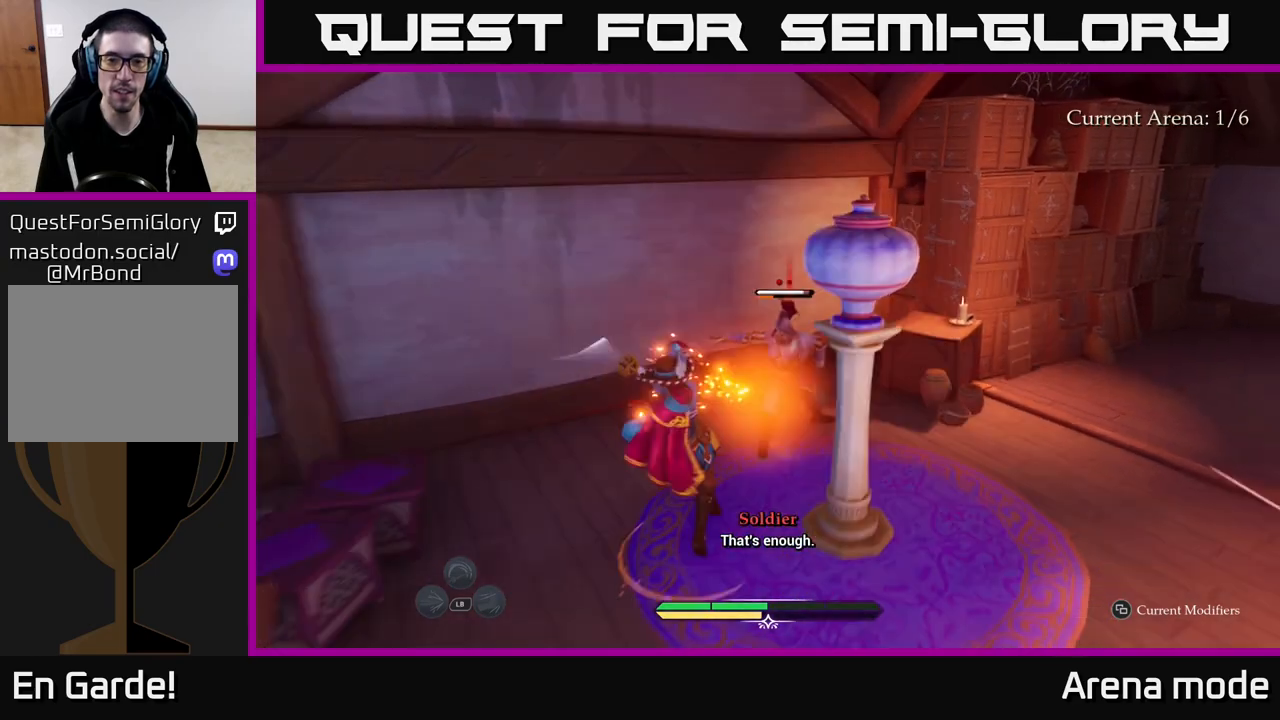
{"buttons": [], "left_stick": "center", "right_stick": "center", "events": [[50, "X", "up"], [50, "left_stick", "center"]]}
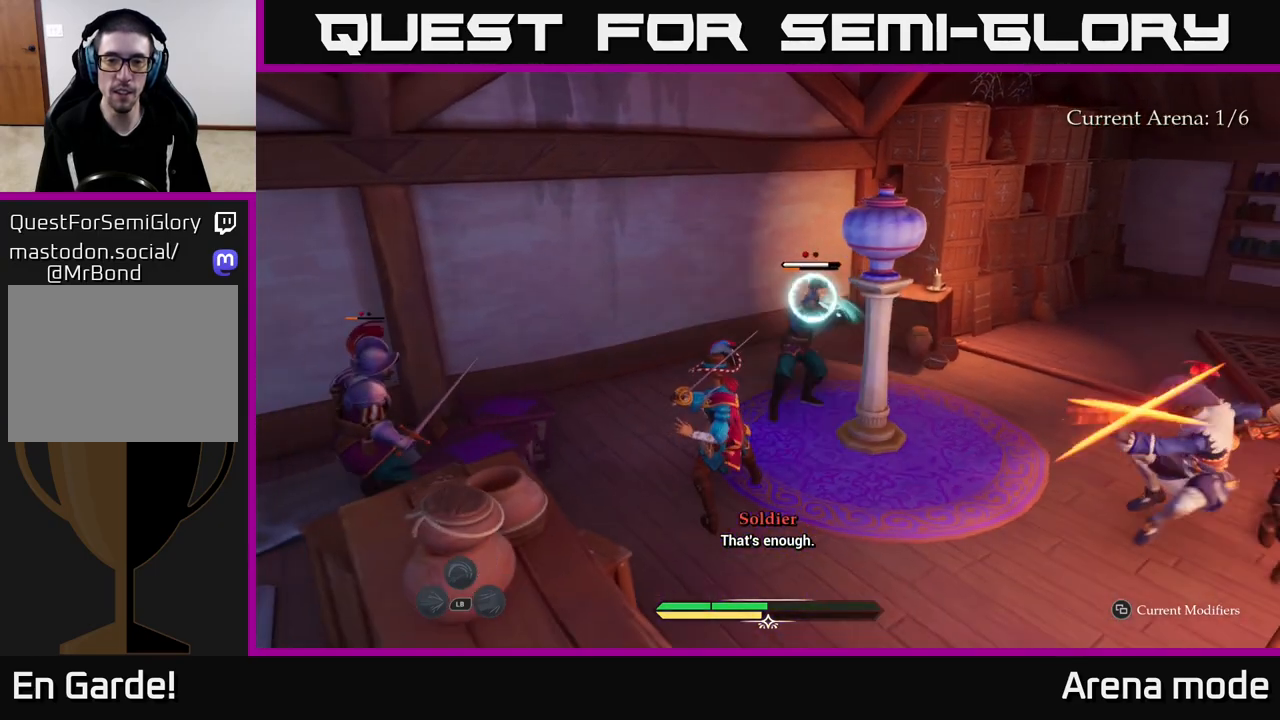
{"buttons": [], "left_stick": "up", "right_stick": "center", "events": [[83, "Y", "down"], [133, "Y", "up"], [167, "left_stick", "up"], [317, "B", "down"], [383, "B", "up"]]}
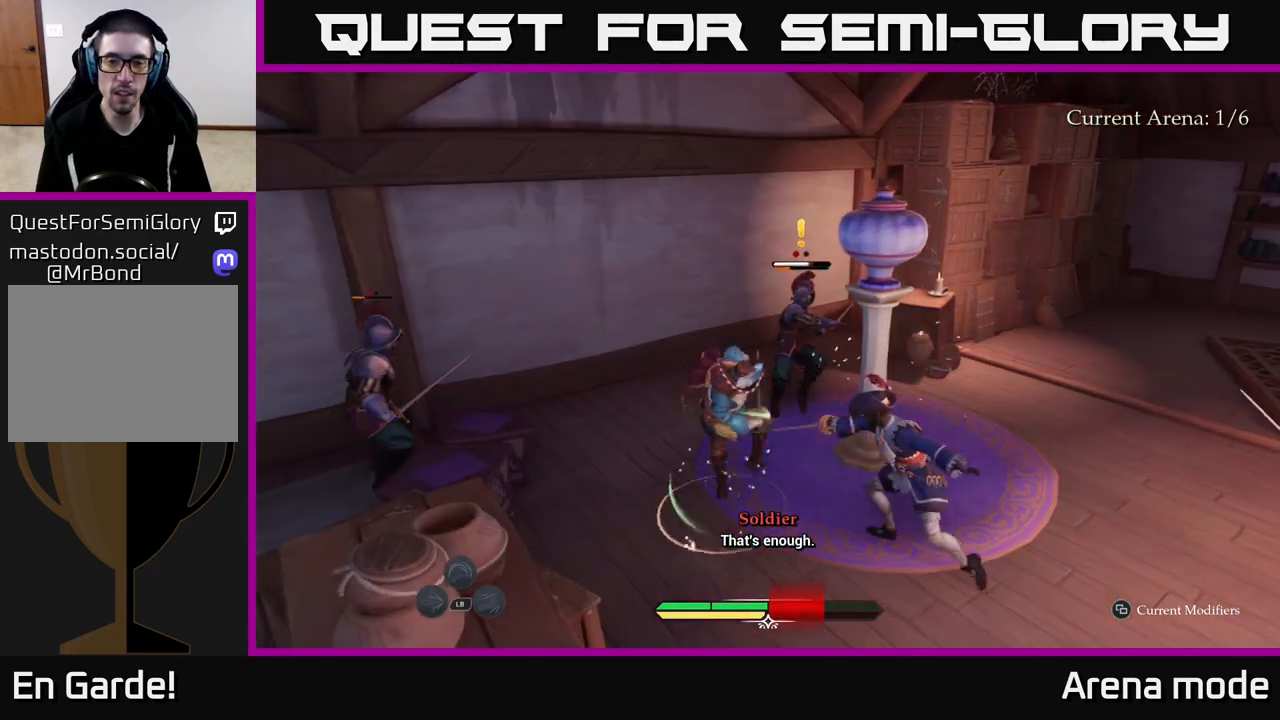
{"buttons": [], "left_stick": "down-right", "right_stick": "center", "events": [[83, "B", "down"], [83, "left_stick", "up-right"], [217, "B", "up"], [233, "B", "down"], [317, "B", "up"], [367, "left_stick", "down-right"]]}
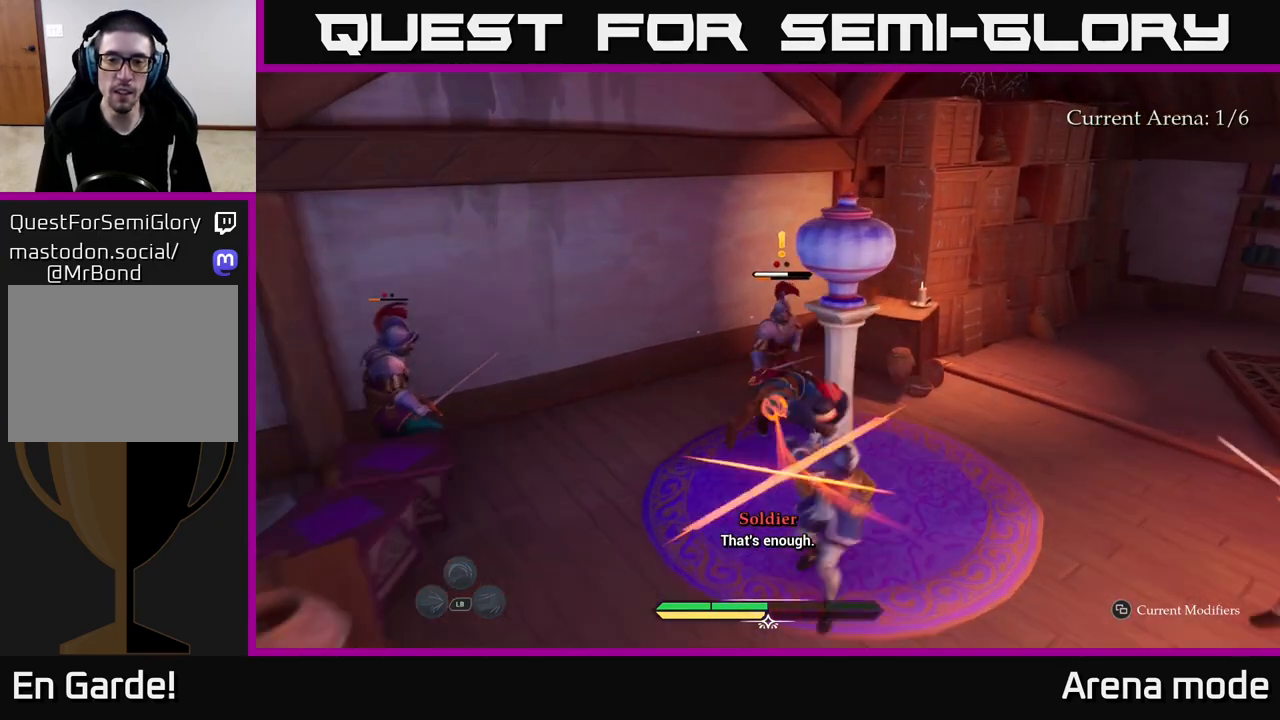
{"buttons": ["R2"], "left_stick": "down-left", "right_stick": "center", "events": [[233, "left_stick", "down"], [300, "R2", "down"], [400, "R2", "up"], [467, "left_stick", "down-left"], [500, "R2", "down"]]}
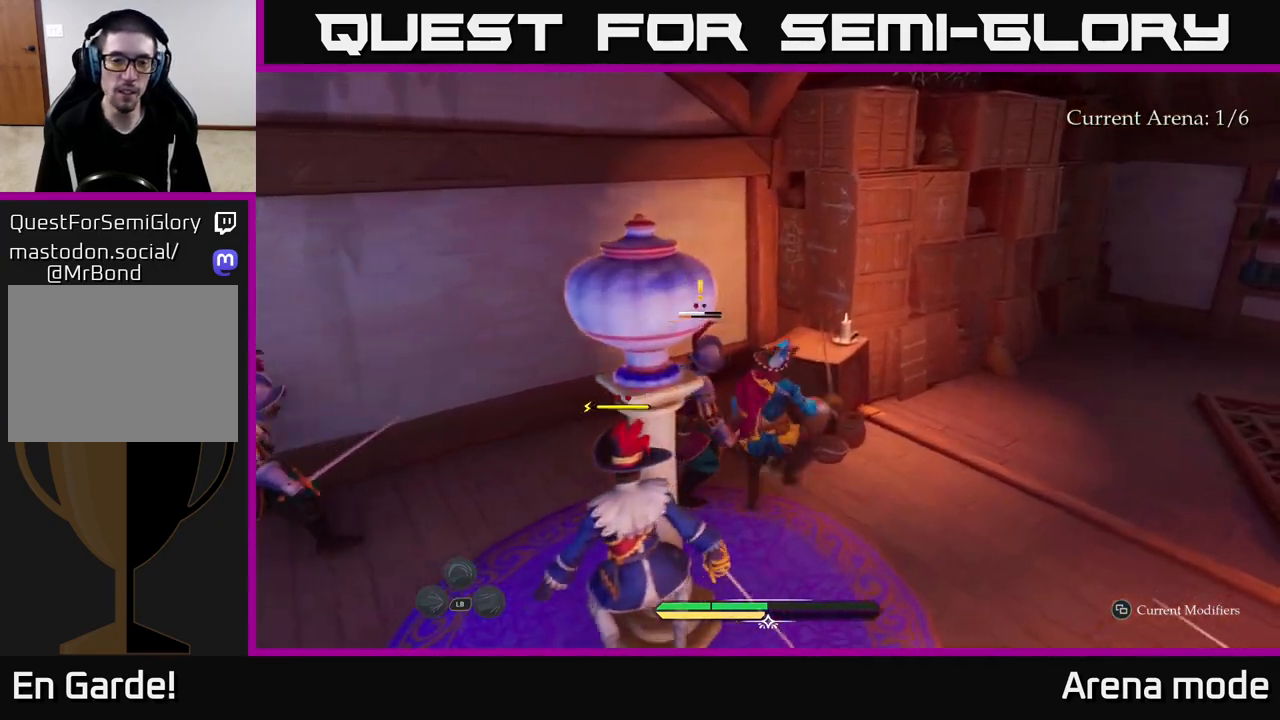
{"buttons": [], "left_stick": "up", "right_stick": "center", "events": [[100, "R2", "up"], [150, "R2", "down"], [267, "R2", "up"], [483, "left_stick", "up"]]}
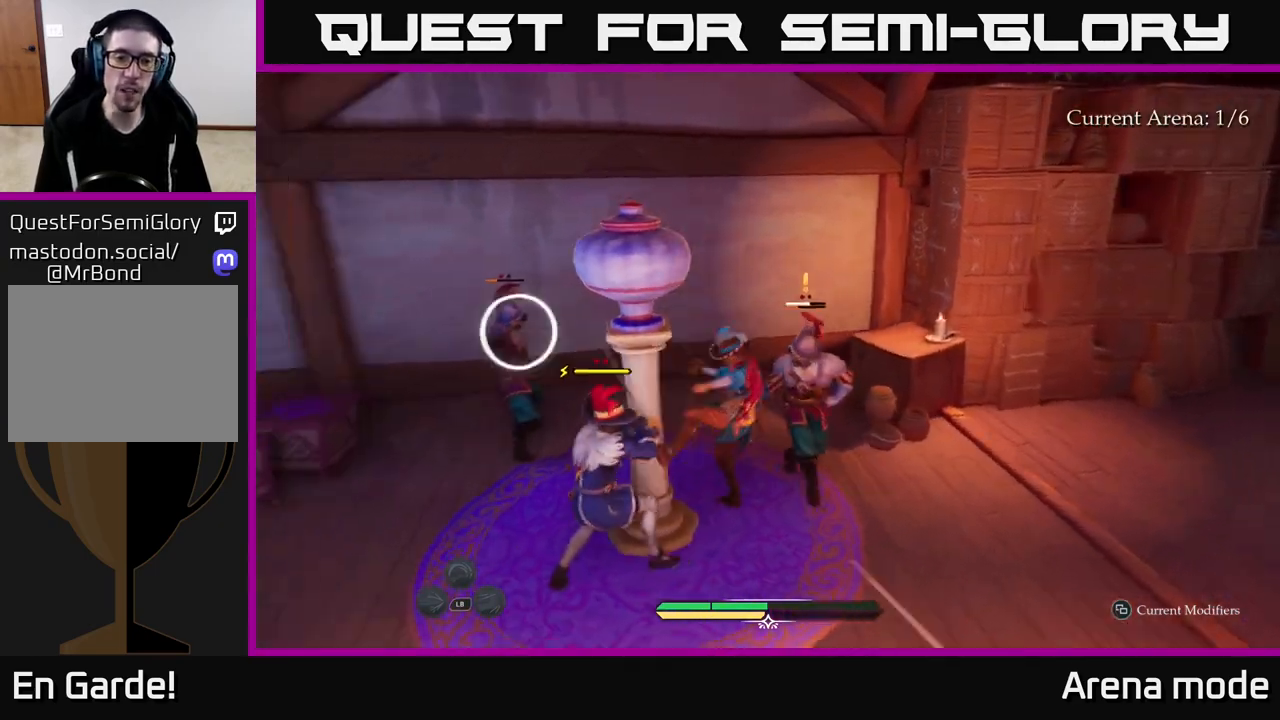
{"buttons": [], "left_stick": "down", "right_stick": "center", "events": [[150, "left_stick", "down-right"], [217, "left_stick", "down"], [283, "B", "down"], [367, "B", "up"], [433, "B", "down"], [483, "B", "up"]]}
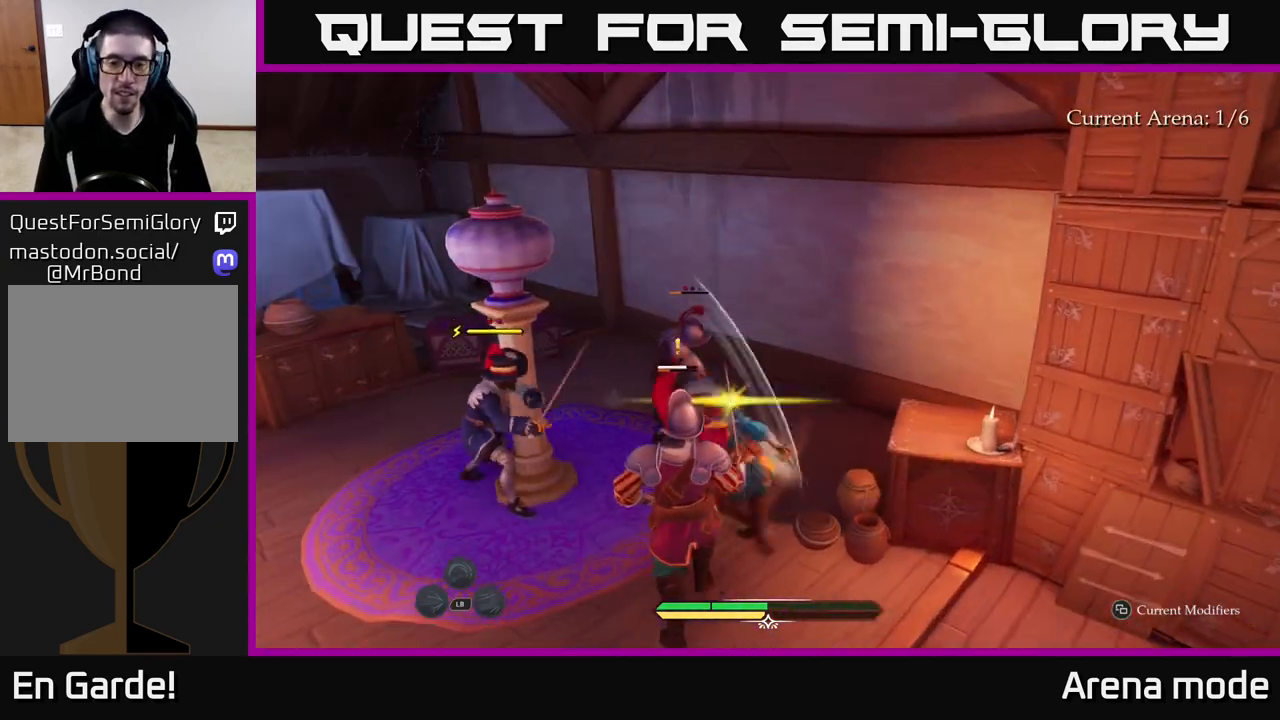
{"buttons": ["L2"], "left_stick": "down-left", "right_stick": "center", "events": [[50, "B", "down"], [117, "B", "up"], [267, "left_stick", "down-left"], [450, "L2", "down"]]}
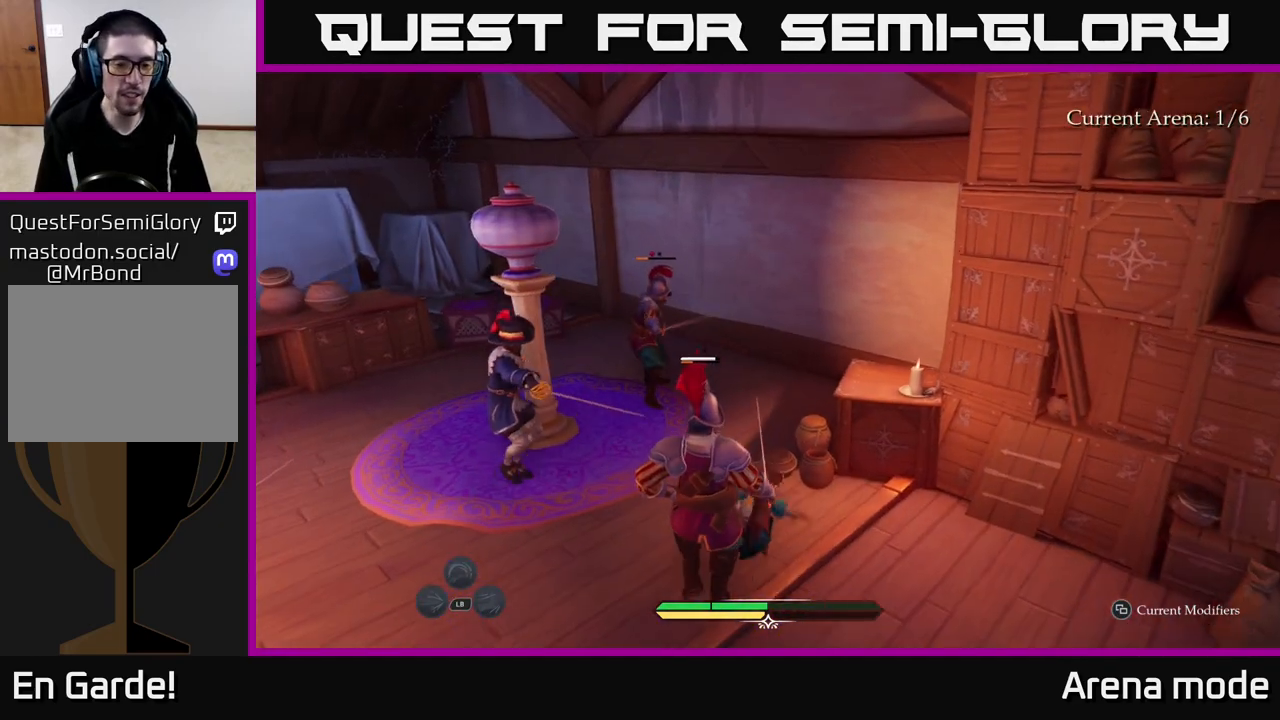
{"buttons": ["L1"], "left_stick": "left", "right_stick": "center", "events": [[100, "left_stick", "left"], [217, "L2", "up"], [367, "L1", "down"]]}
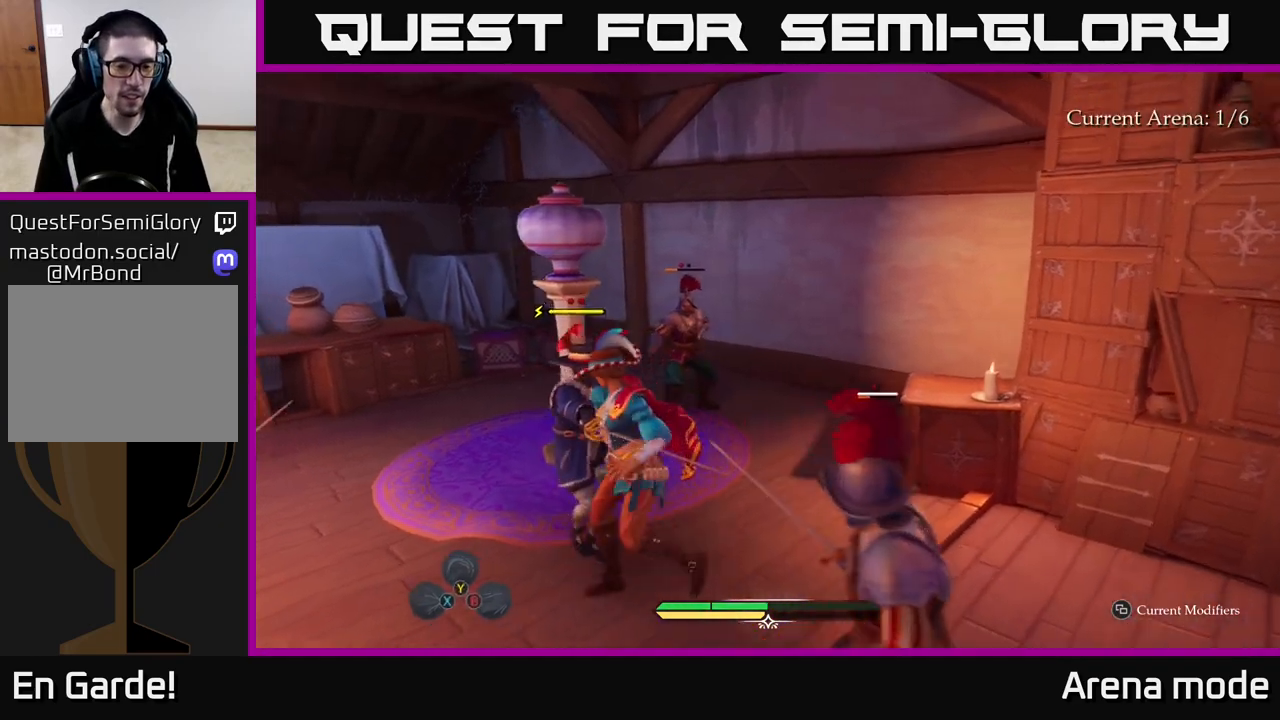
{"buttons": [], "left_stick": "down-left", "right_stick": "center", "events": [[17, "L1", "up"], [33, "left_stick", "down-left"], [67, "X", "down"], [133, "X", "up"], [417, "X", "down"], [500, "X", "up"]]}
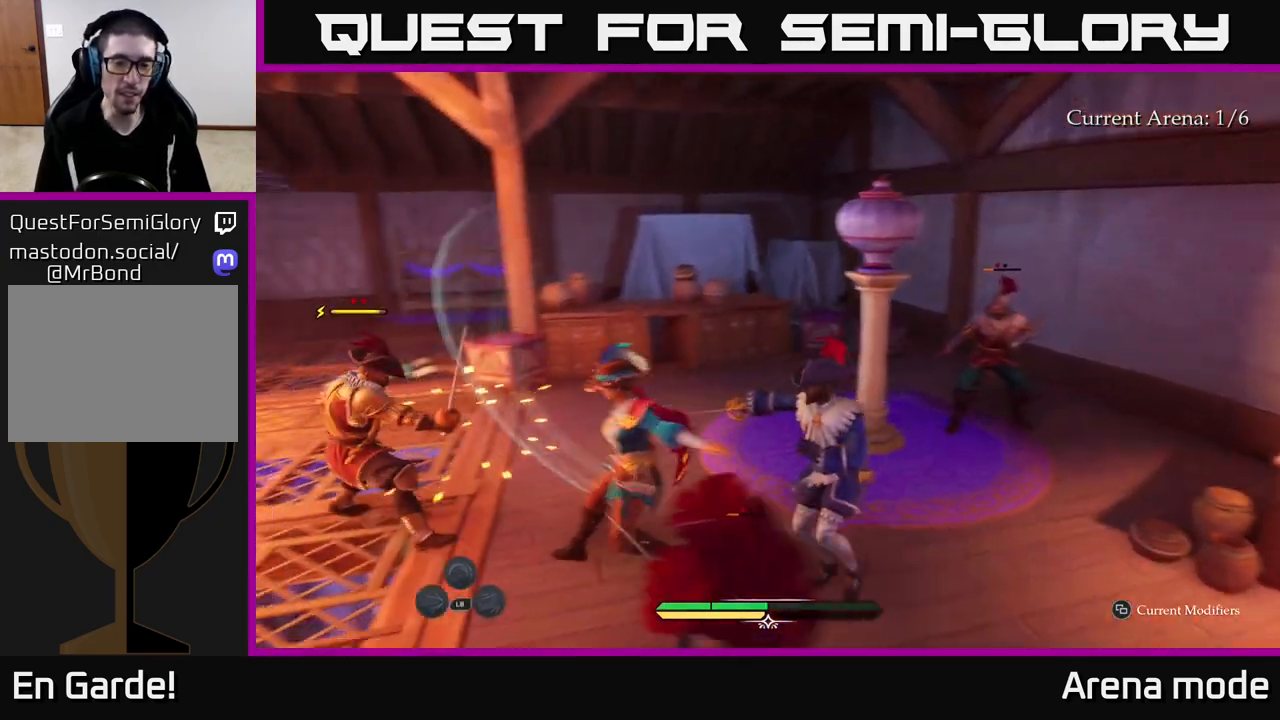
{"buttons": [], "left_stick": "up-left", "right_stick": "center", "events": [[33, "left_stick", "left"], [83, "X", "down"], [150, "X", "up"], [300, "left_stick", "up-left"], [417, "X", "down"], [500, "X", "up"]]}
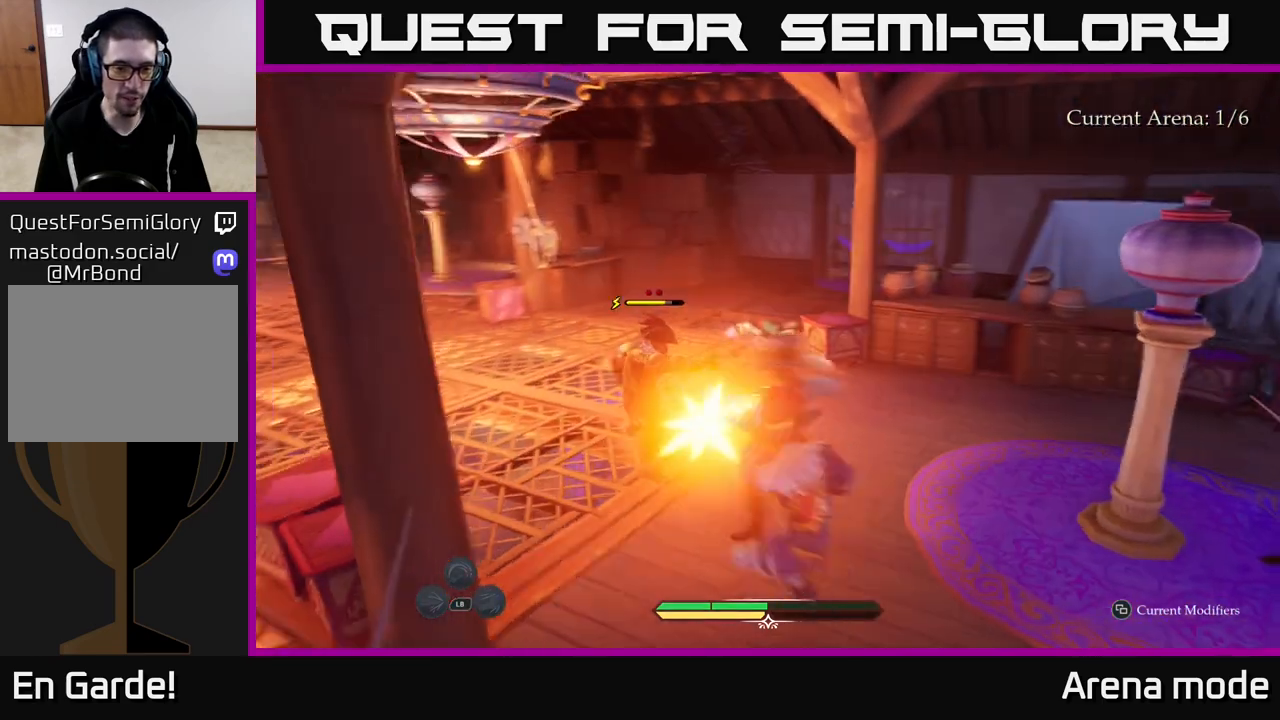
{"buttons": ["B"], "left_stick": "up", "right_stick": "center", "events": [[50, "left_stick", "up"], [467, "B", "down"]]}
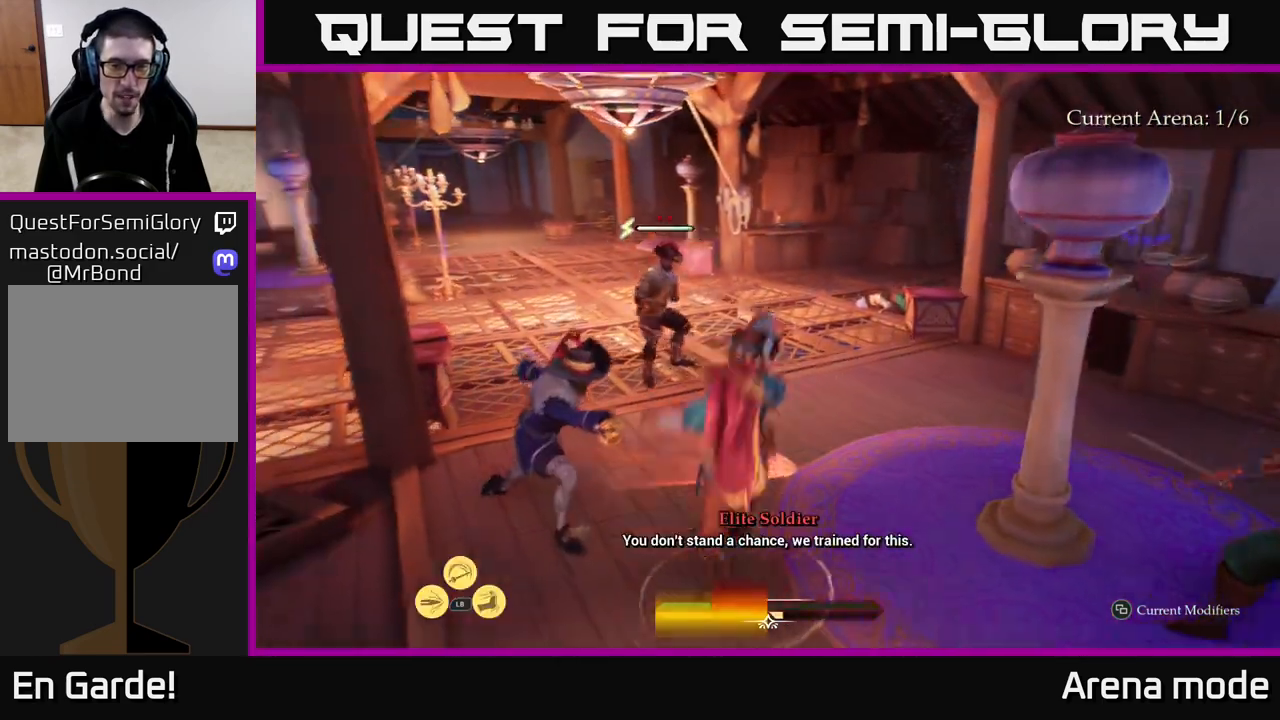
{"buttons": [], "left_stick": "up", "right_stick": "center", "events": [[17, "B", "up"], [83, "B", "down"], [150, "B", "up"], [217, "B", "down"], [283, "B", "up"], [383, "B", "down"], [450, "B", "up"]]}